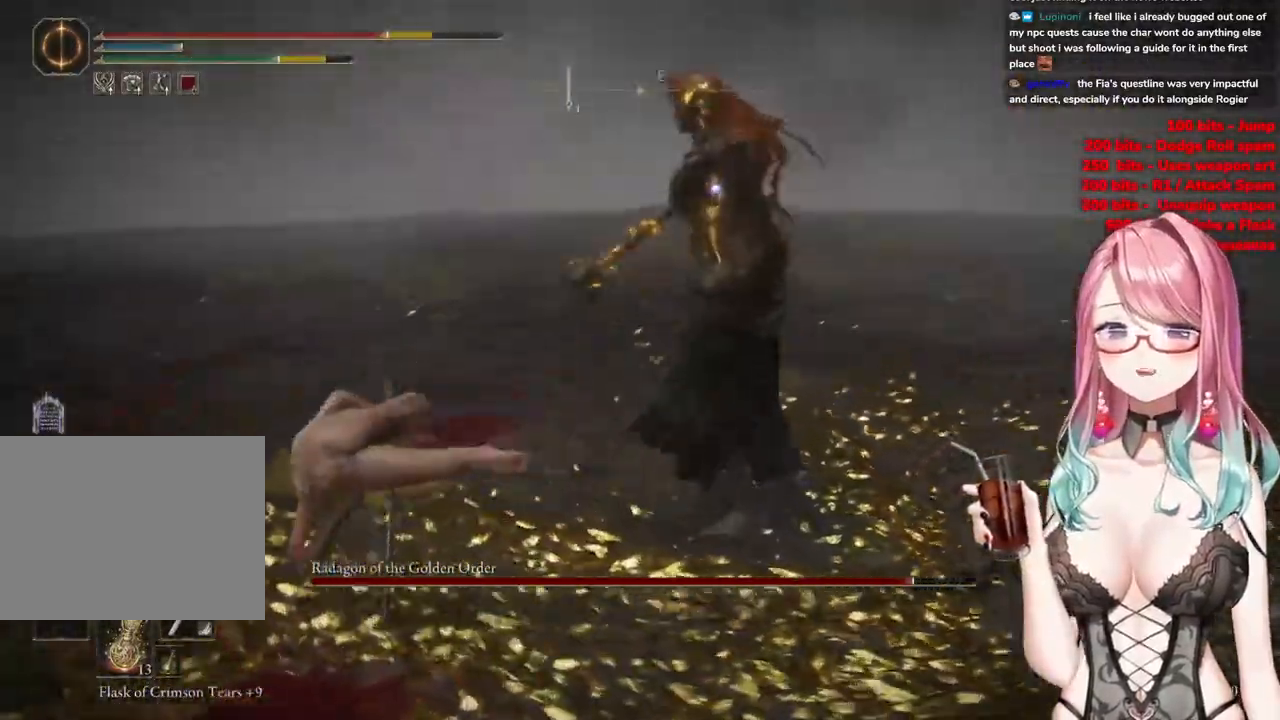
Gameplay with a controller (PlayStation layout); each line is a JSON object with the inputs held at the frame after it. "events" lists button and stick changes between this image and that frame as [ms after this image, input, new state], when the widget could be followed in between.
{"buttons": ["CIRCLE"], "left_stick": "up", "right_stick": "center", "events": [[434, "CIRCLE", "down"]]}
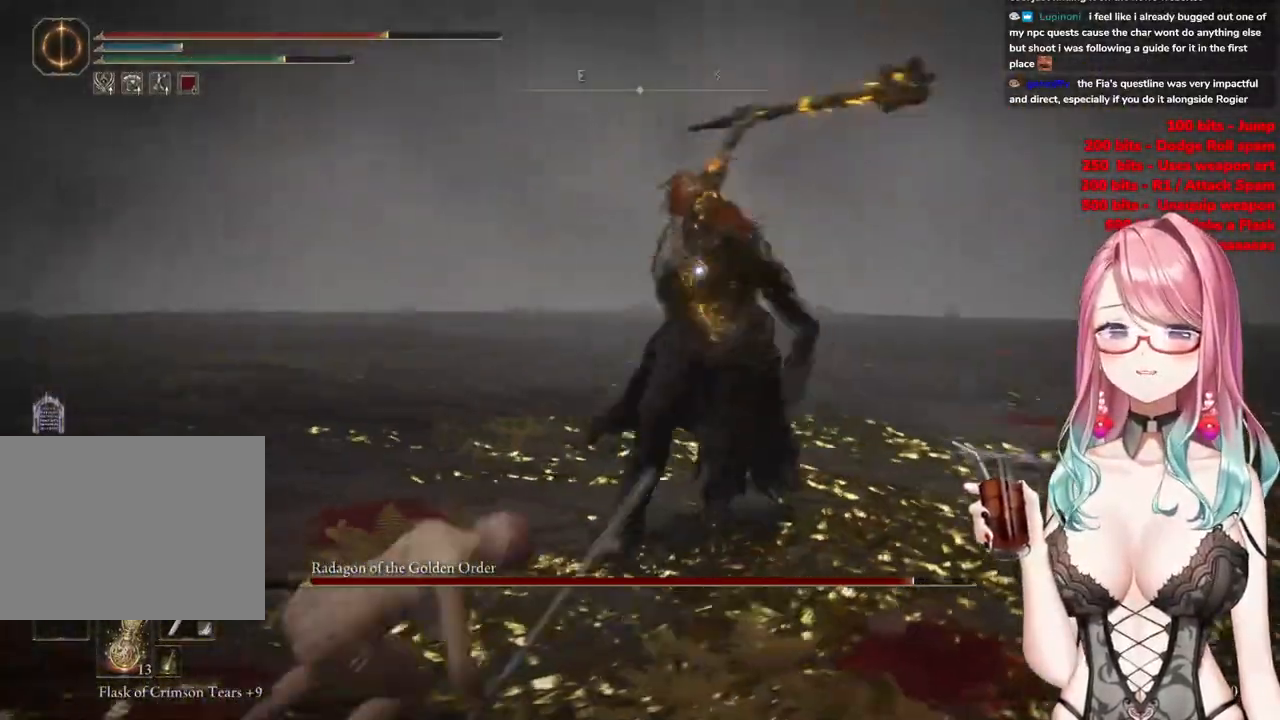
{"buttons": [], "left_stick": "up", "right_stick": "center", "events": [[16, "CIRCLE", "up"]]}
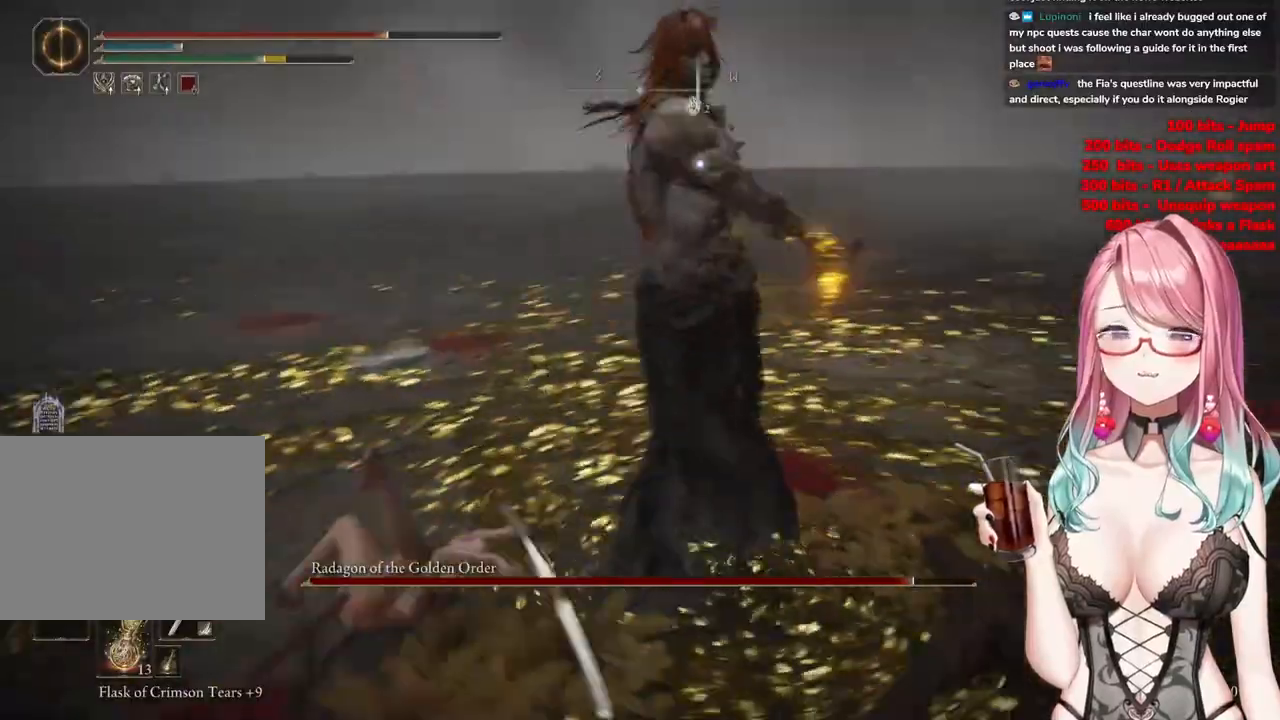
{"buttons": [], "left_stick": "up", "right_stick": "center", "events": [[350, "CIRCLE", "down"], [450, "CIRCLE", "up"]]}
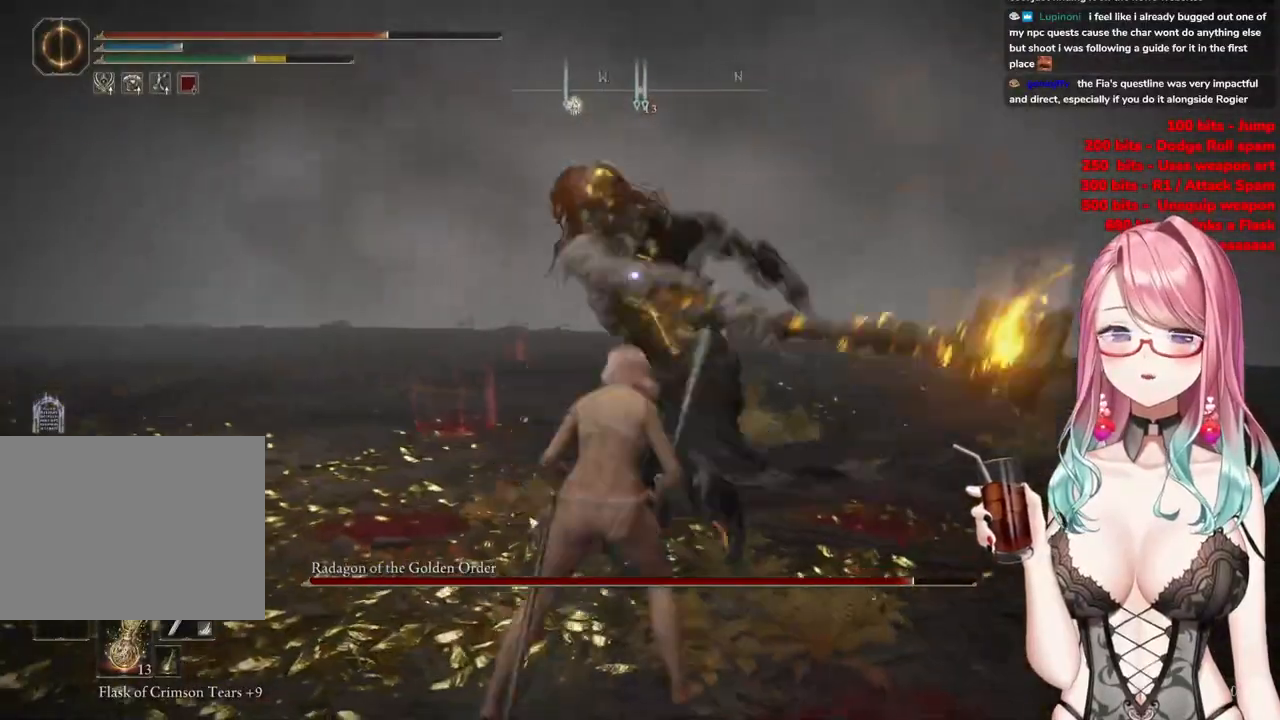
{"buttons": [], "left_stick": "up", "right_stick": "center", "events": []}
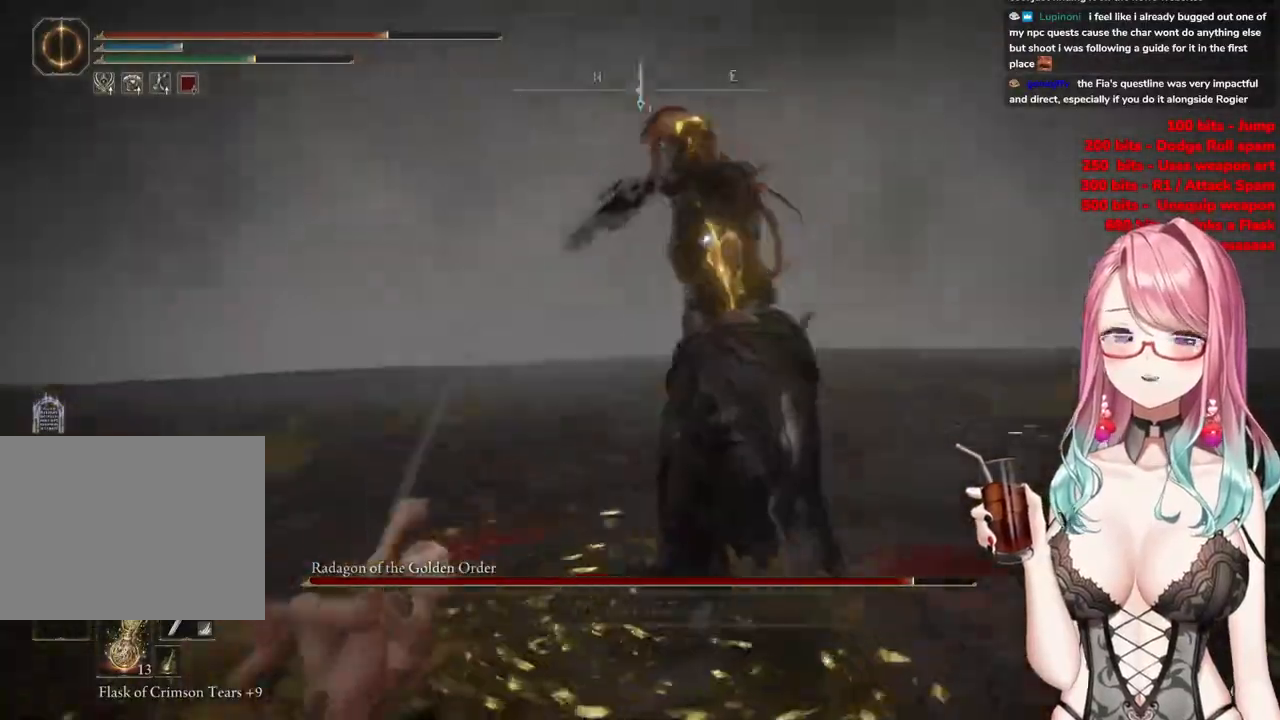
{"buttons": [], "left_stick": "up", "right_stick": "center", "events": [[184, "CIRCLE", "down"], [317, "CIRCLE", "up"]]}
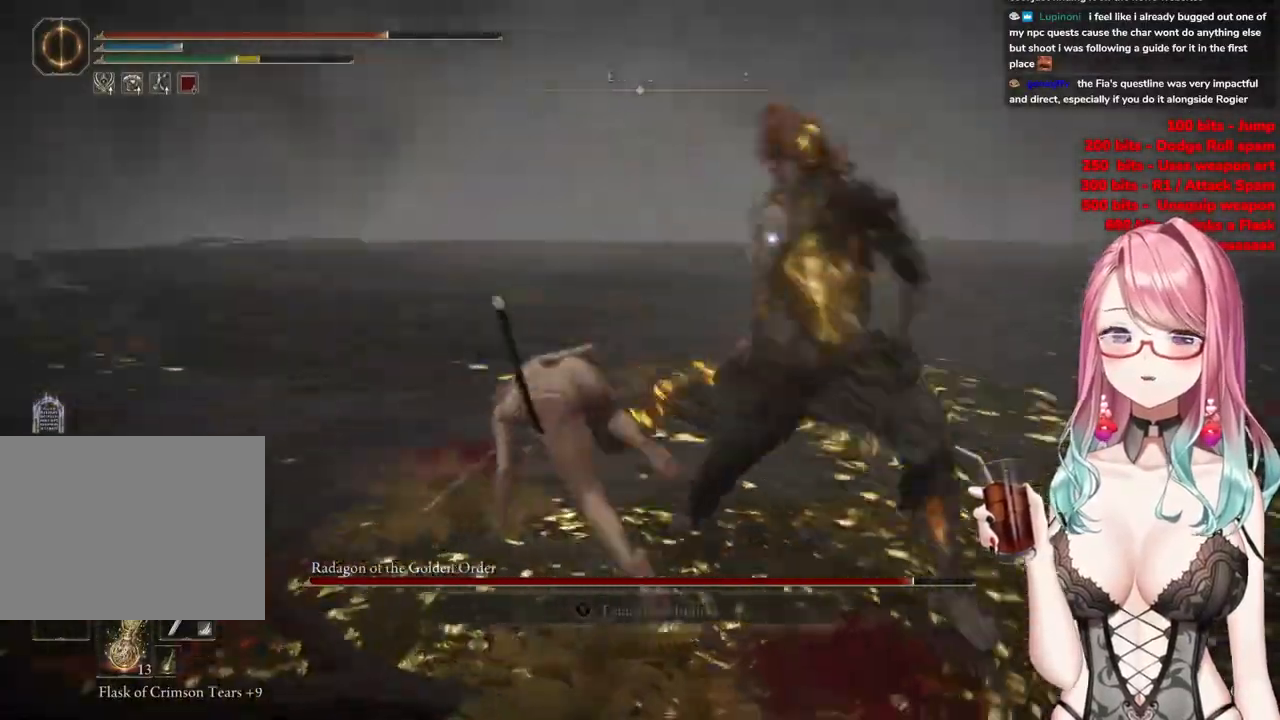
{"buttons": [], "left_stick": "up", "right_stick": "center", "events": []}
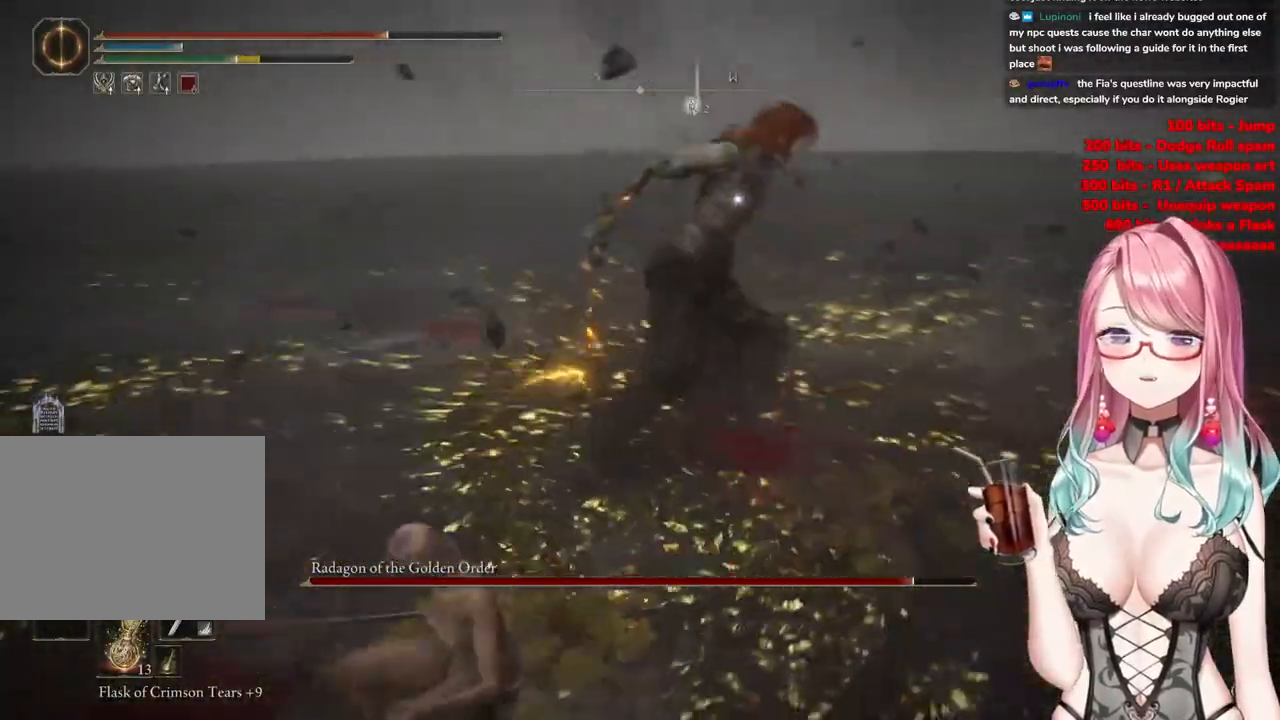
{"buttons": [], "left_stick": "up", "right_stick": "center", "events": [[17, "CROSS", "down"], [201, "CROSS", "up"], [201, "R2", "down"], [384, "R2", "up"]]}
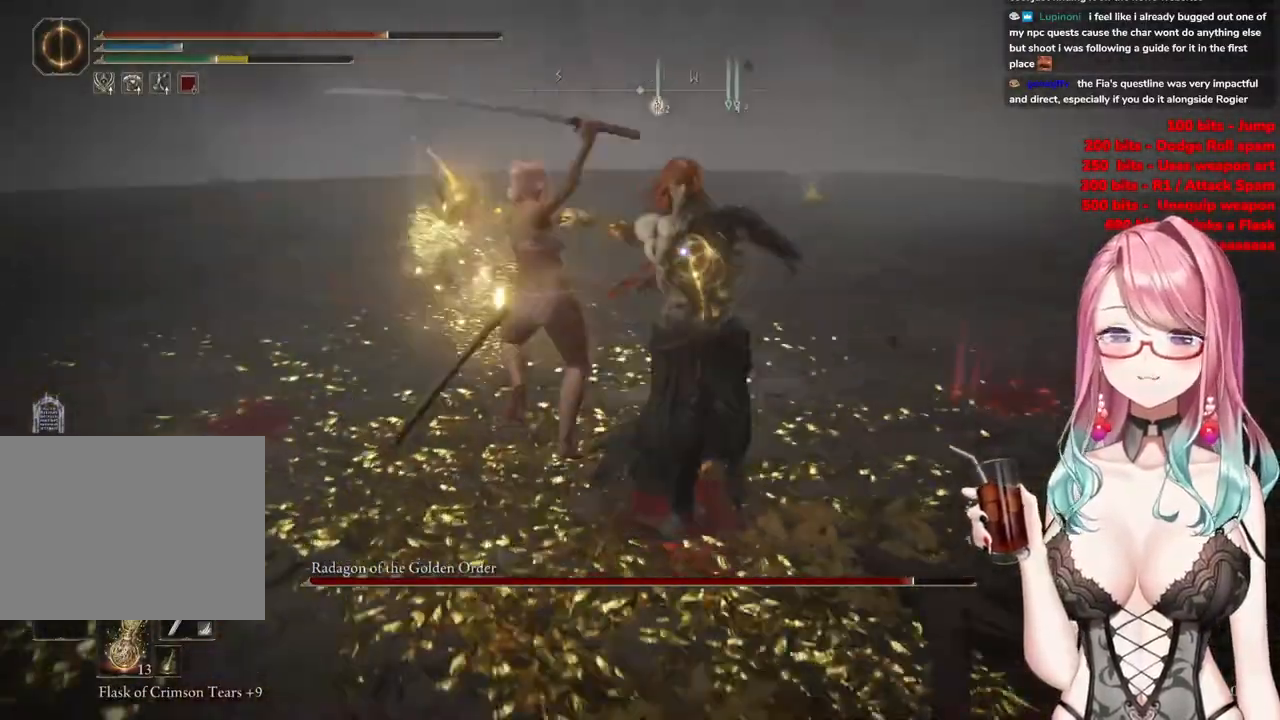
{"buttons": [], "left_stick": "up", "right_stick": "center", "events": []}
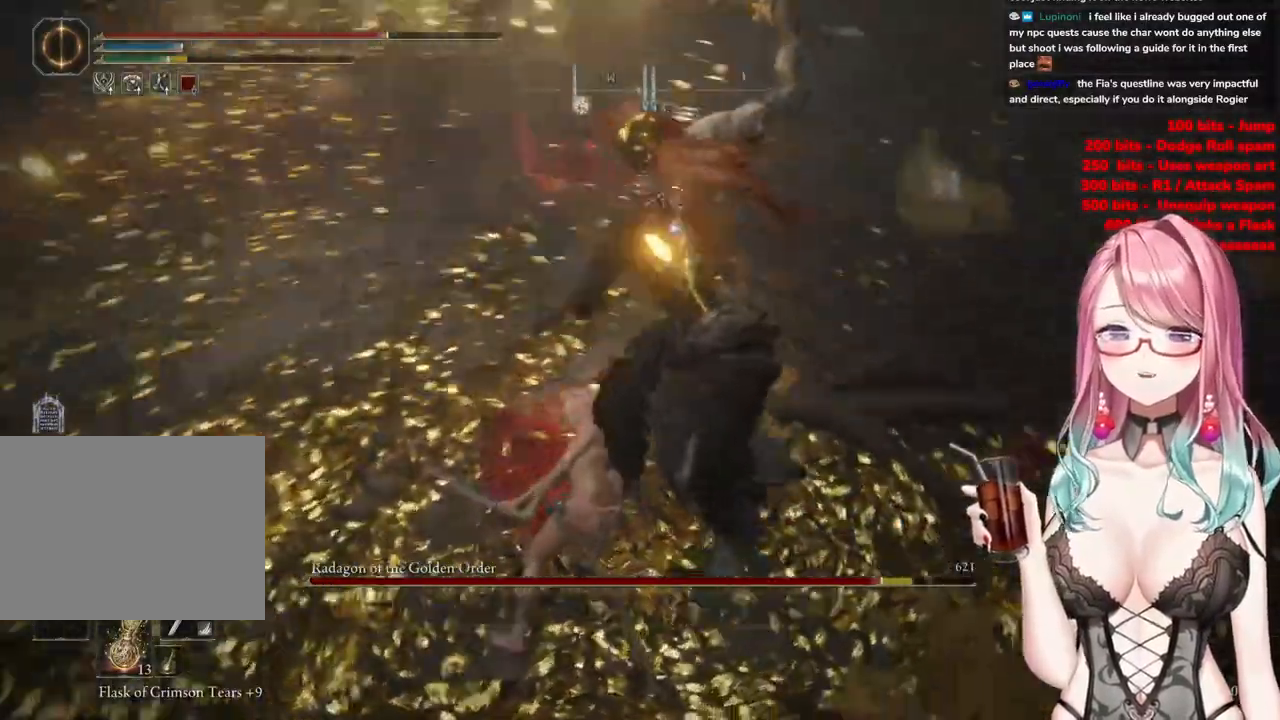
{"buttons": ["CIRCLE"], "left_stick": "up", "right_stick": "center", "events": [[84, "CIRCLE", "down"], [167, "CIRCLE", "up"], [251, "CIRCLE", "down"], [367, "CIRCLE", "up"], [434, "CIRCLE", "down"]]}
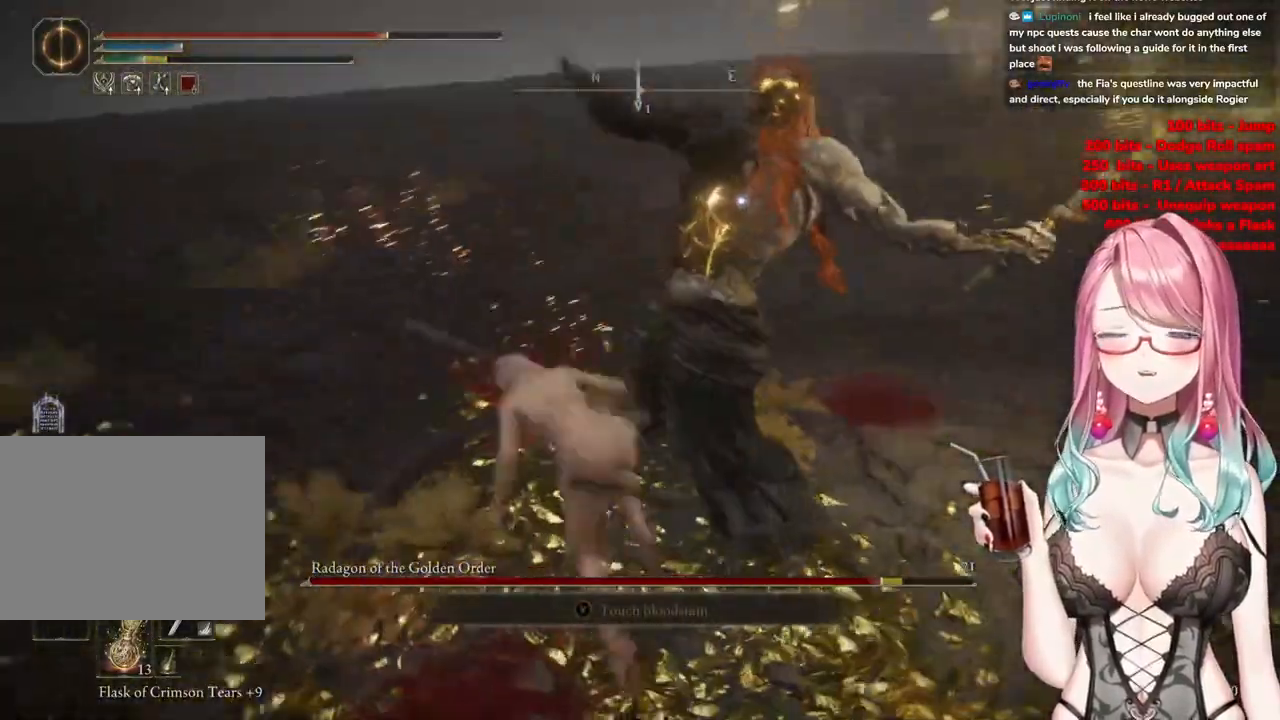
{"buttons": [], "left_stick": "up", "right_stick": "center", "events": [[50, "CIRCLE", "up"], [117, "CIRCLE", "down"], [250, "CIRCLE", "up"], [367, "CIRCLE", "down"], [450, "CIRCLE", "up"]]}
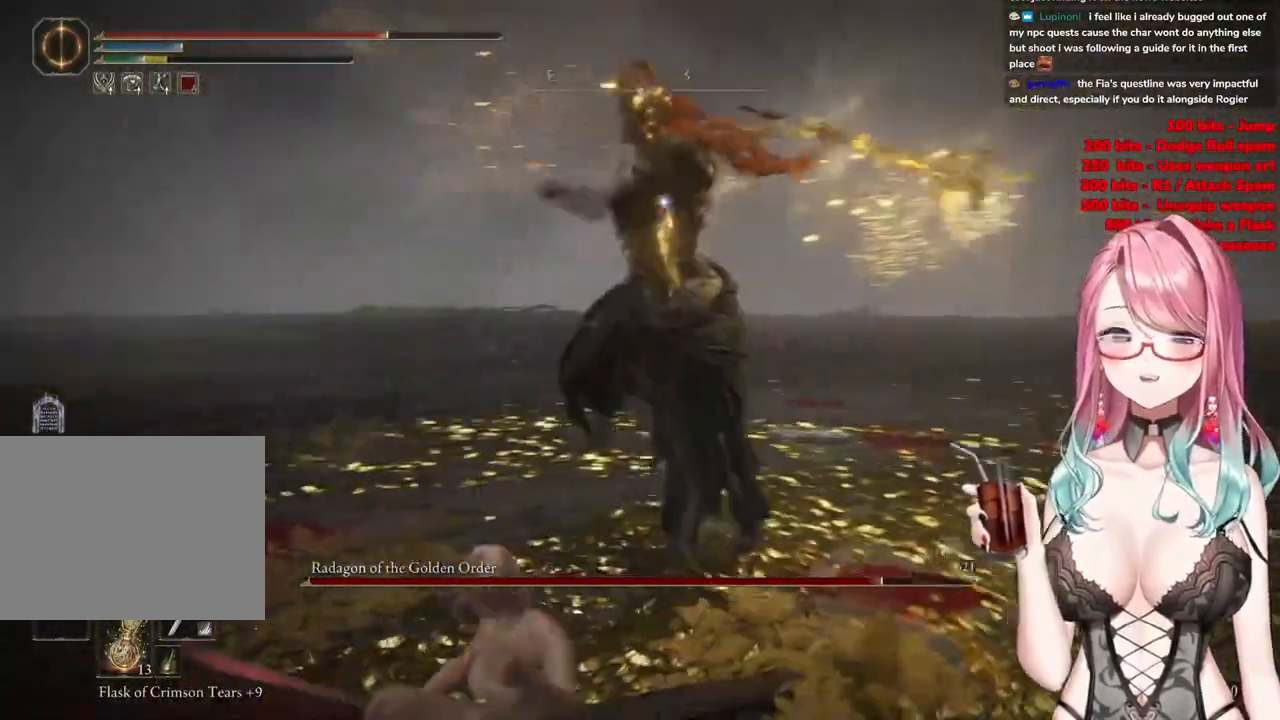
{"buttons": [], "left_stick": "up", "right_stick": "center", "events": [[84, "CIRCLE", "down"], [184, "CIRCLE", "up"]]}
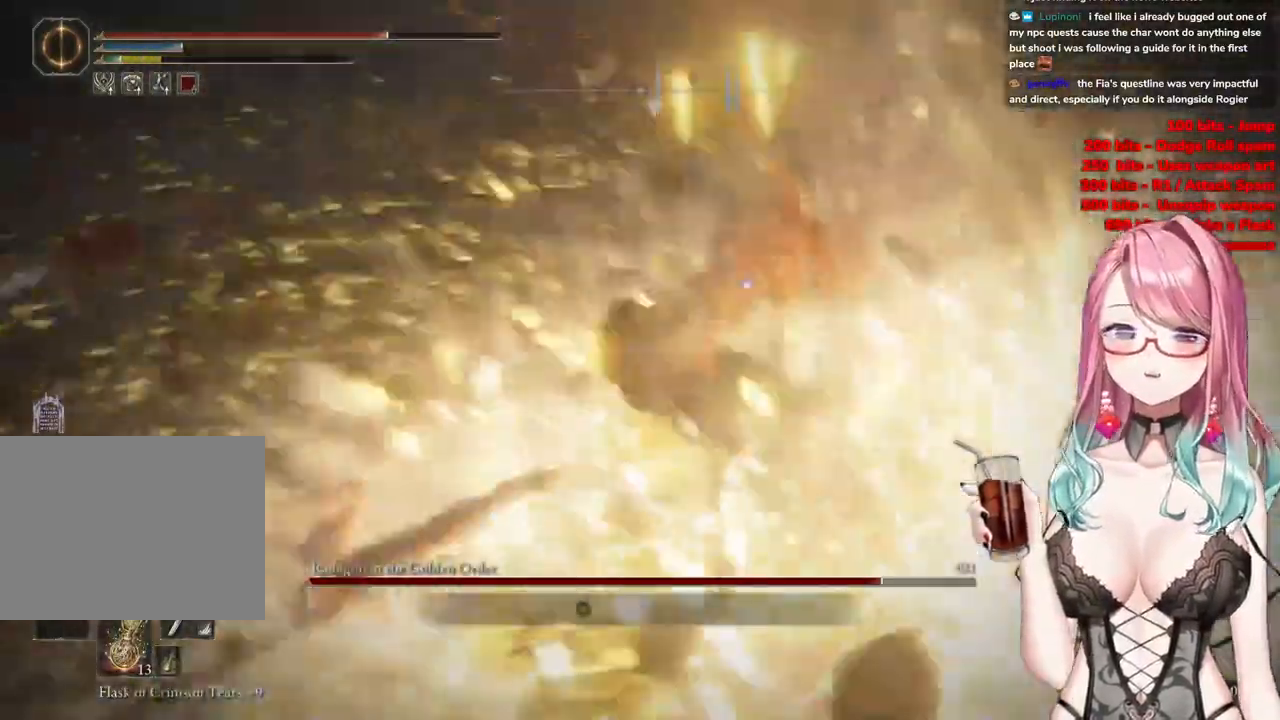
{"buttons": [], "left_stick": "up", "right_stick": "center", "events": [[384, "CROSS", "down"], [500, "CROSS", "up"]]}
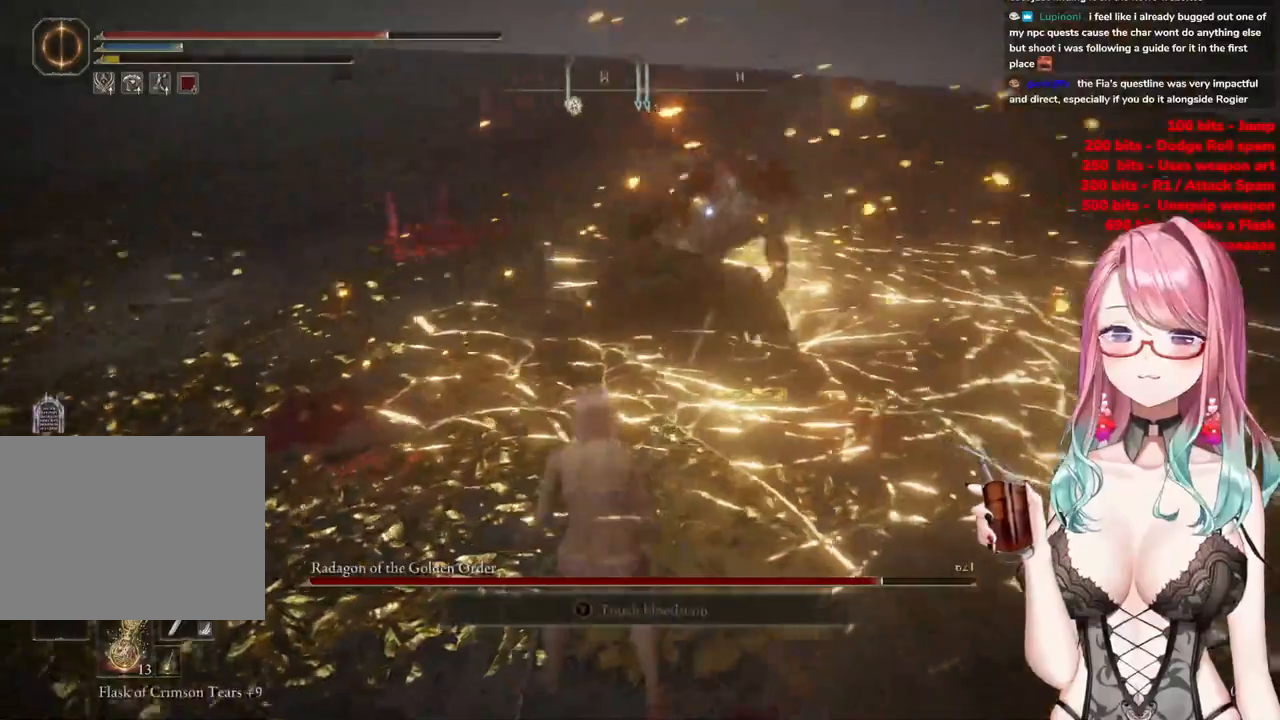
{"buttons": [], "left_stick": "up", "right_stick": "center", "events": [[34, "R2", "down"], [234, "R2", "up"]]}
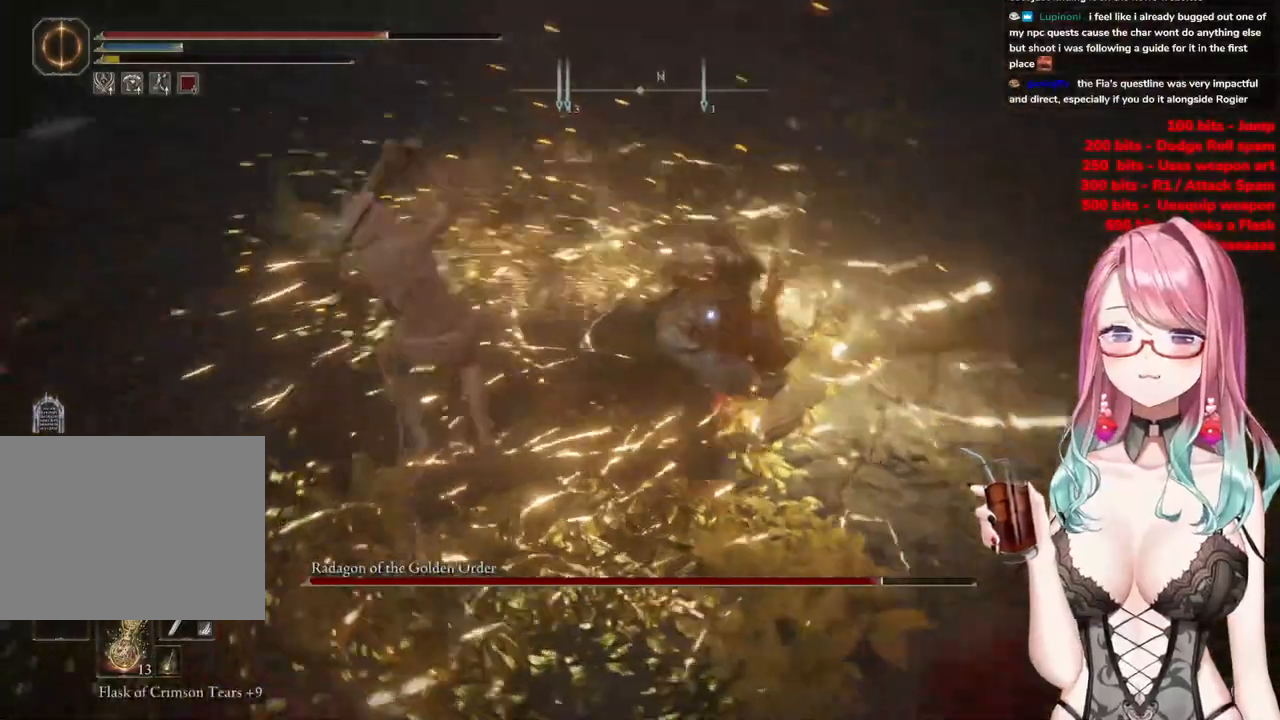
{"buttons": ["CIRCLE"], "left_stick": "up", "right_stick": "center", "events": [[267, "CIRCLE", "down"], [367, "CIRCLE", "up"], [467, "CIRCLE", "down"]]}
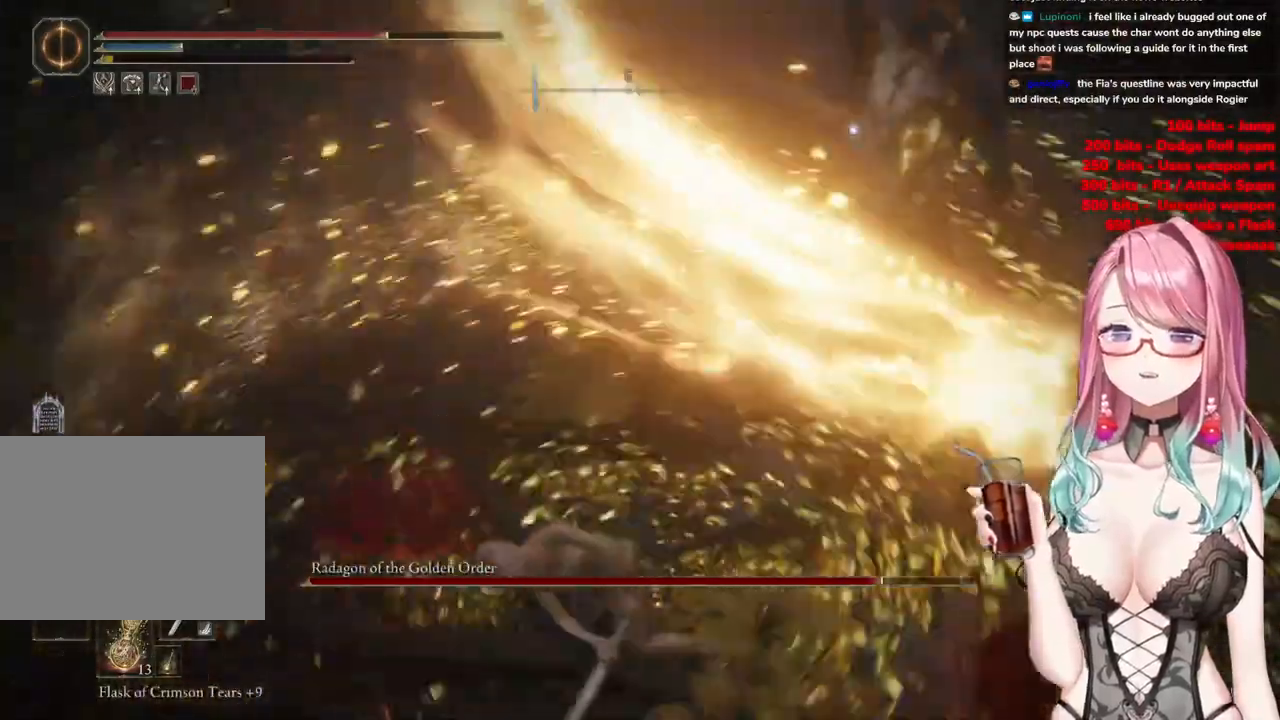
{"buttons": [], "left_stick": "up", "right_stick": "center", "events": [[50, "CIRCLE", "up"], [134, "CIRCLE", "down"], [251, "CIRCLE", "up"]]}
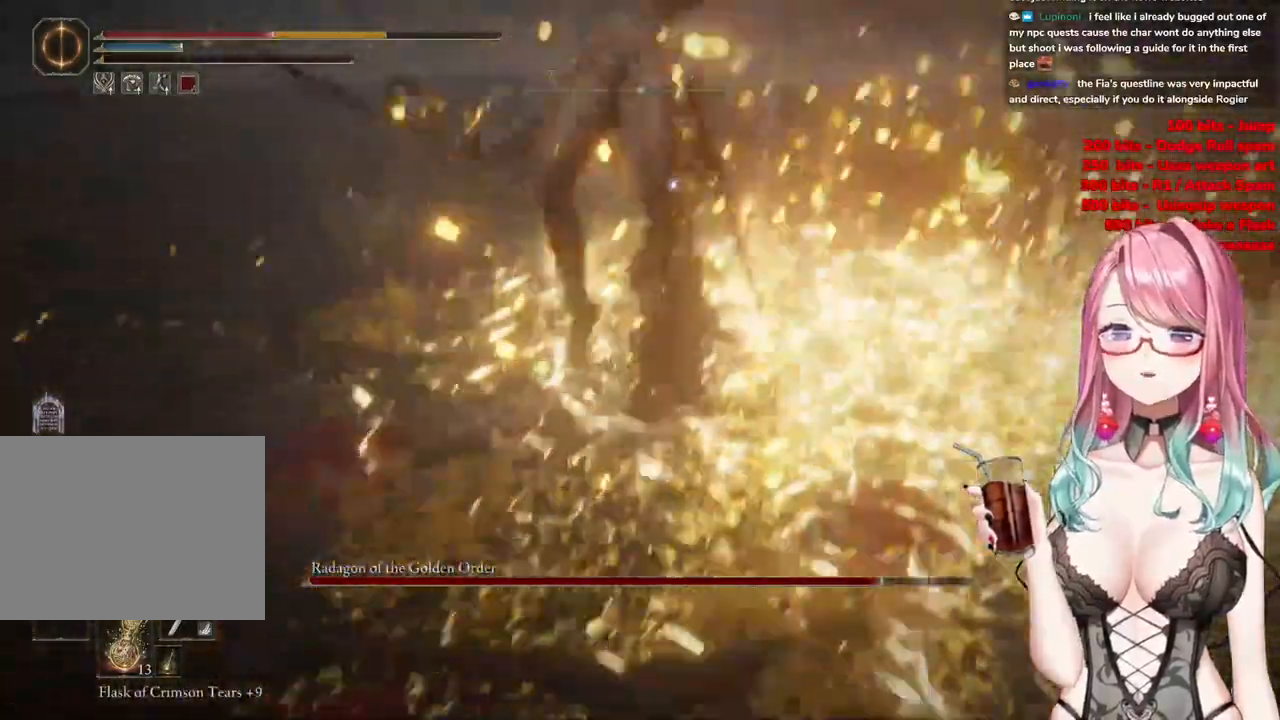
{"buttons": ["CIRCLE"], "left_stick": "center", "right_stick": "center", "events": [[100, "left_stick", "up-left"], [200, "CIRCLE", "down"], [300, "CIRCLE", "up"], [434, "CIRCLE", "down"], [450, "left_stick", "center"]]}
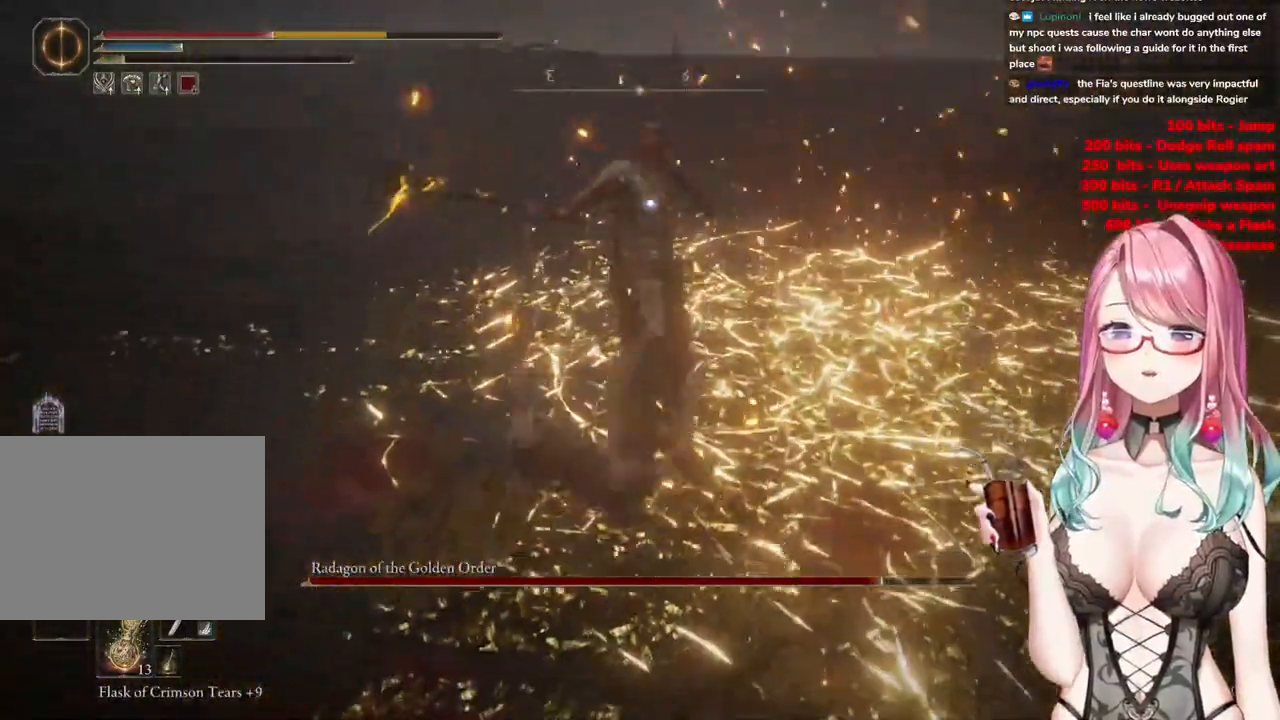
{"buttons": [], "left_stick": "down-left", "right_stick": "center", "events": [[34, "CIRCLE", "up"], [84, "left_stick", "down-left"], [184, "CIRCLE", "down"], [284, "CIRCLE", "up"], [384, "CIRCLE", "down"], [501, "CIRCLE", "up"]]}
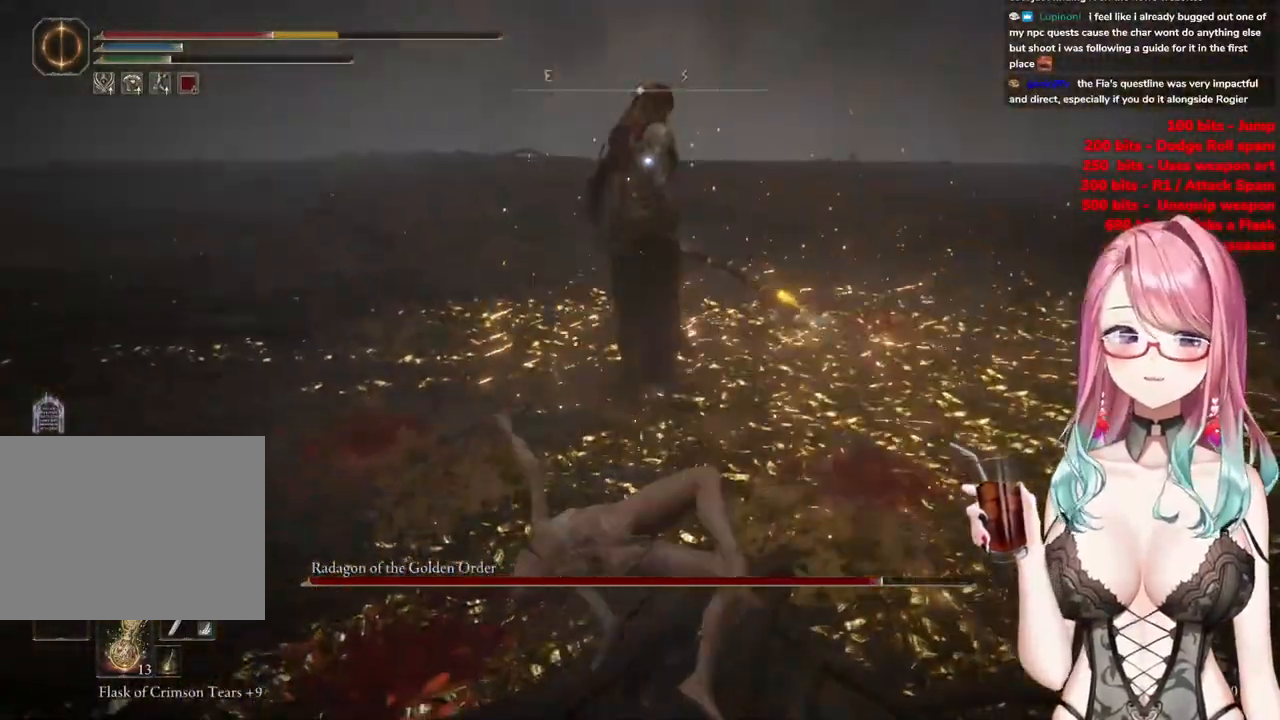
{"buttons": [], "left_stick": "down-left", "right_stick": "center", "events": []}
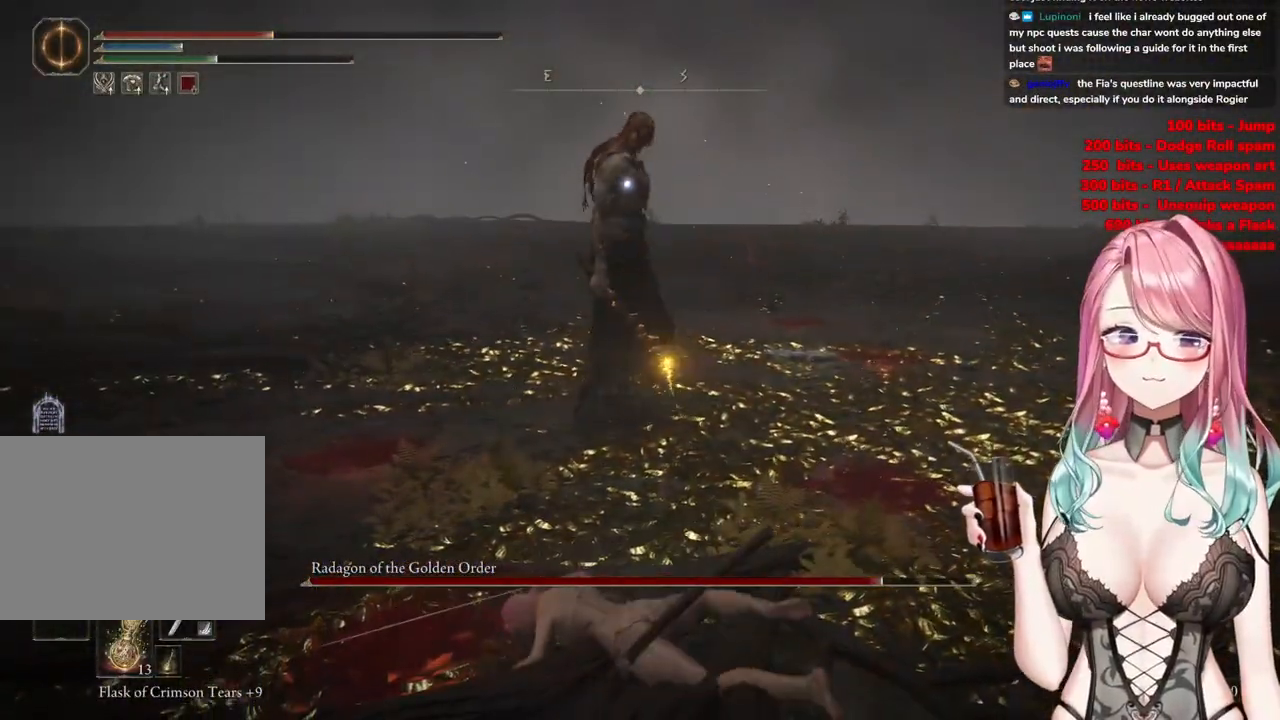
{"buttons": [], "left_stick": "down-left", "right_stick": "center", "events": []}
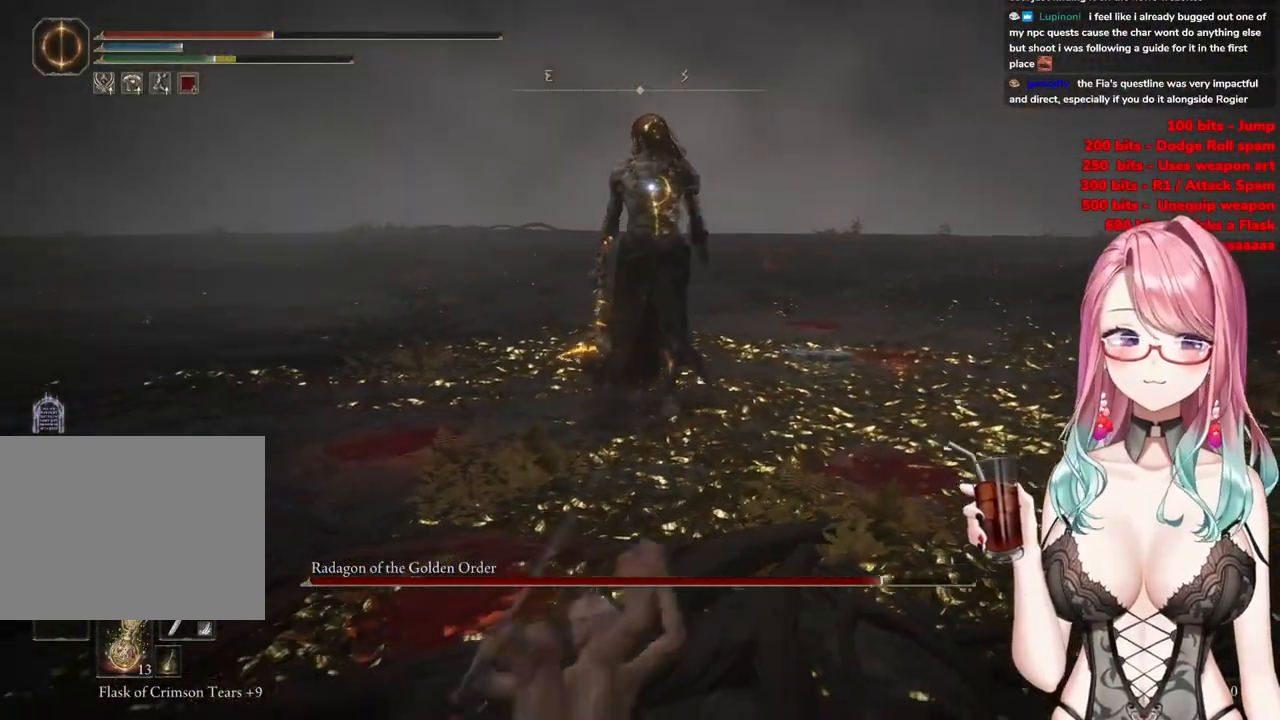
{"buttons": ["SQUARE"], "left_stick": "down-left", "right_stick": "center", "events": [[500, "SQUARE", "down"]]}
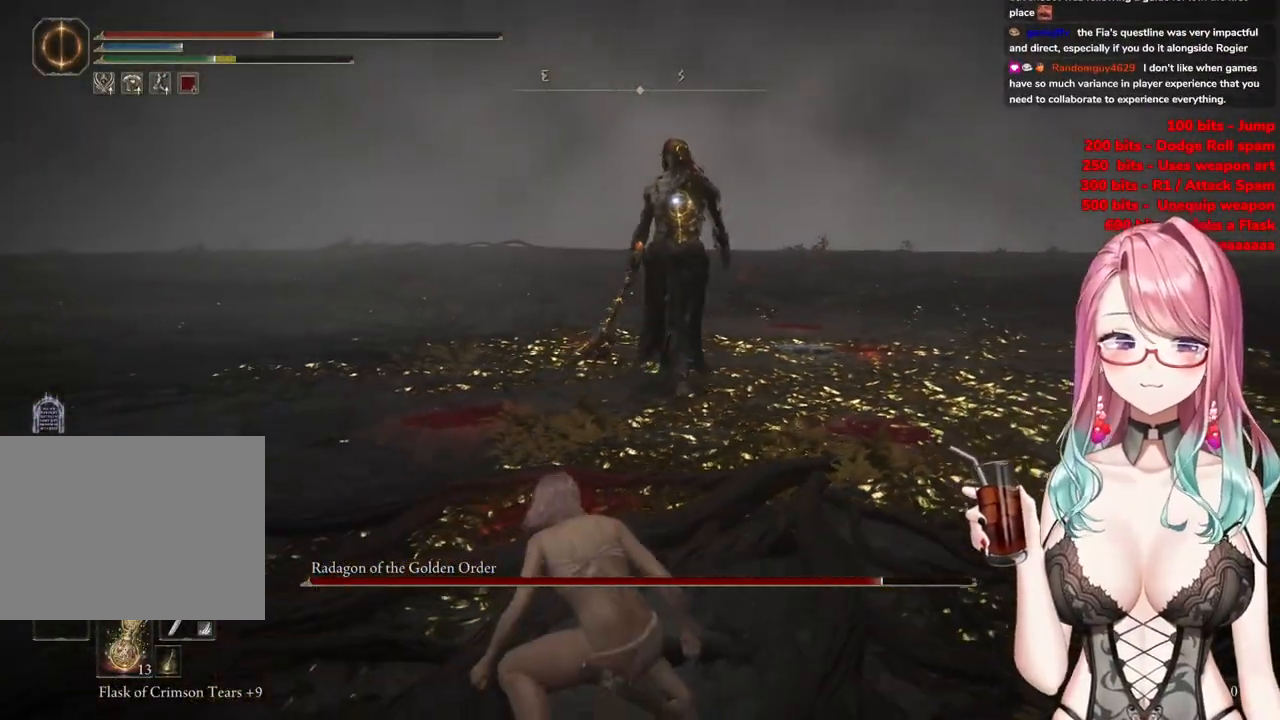
{"buttons": [], "left_stick": "down-left", "right_stick": "center", "events": [[100, "SQUARE", "up"]]}
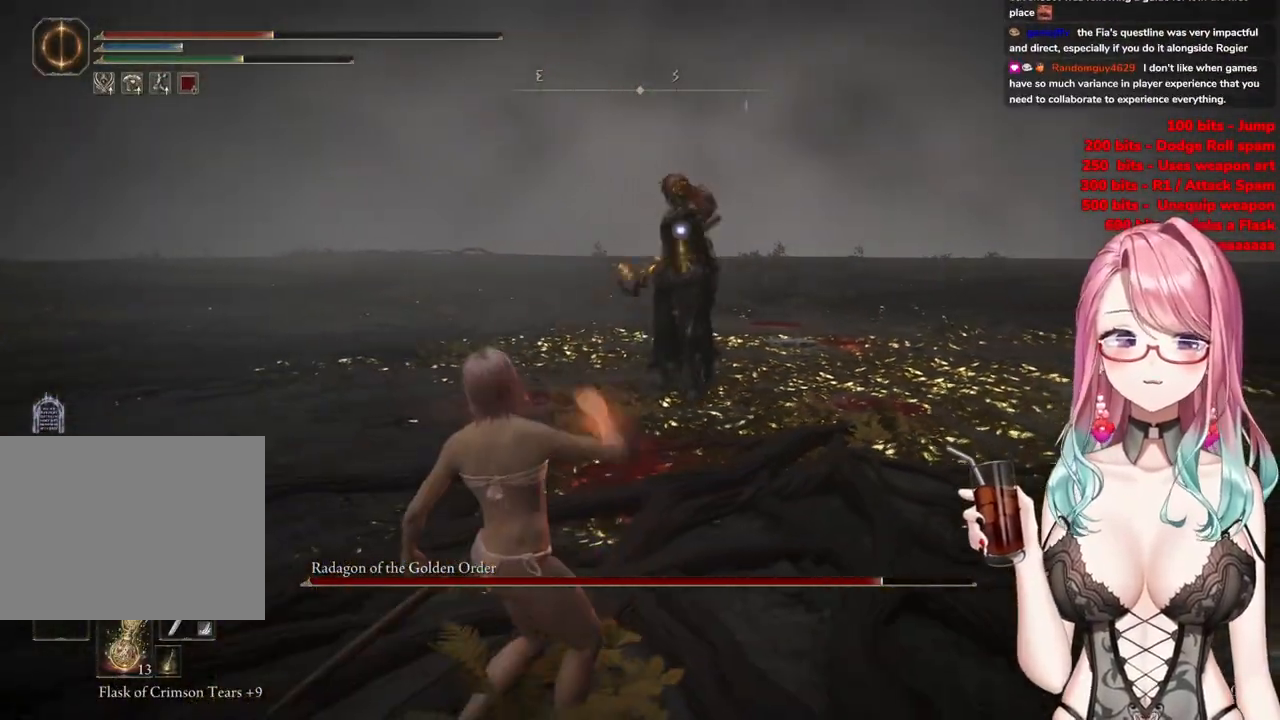
{"buttons": ["CIRCLE"], "left_stick": "down-left", "right_stick": "center", "events": [[500, "CIRCLE", "down"]]}
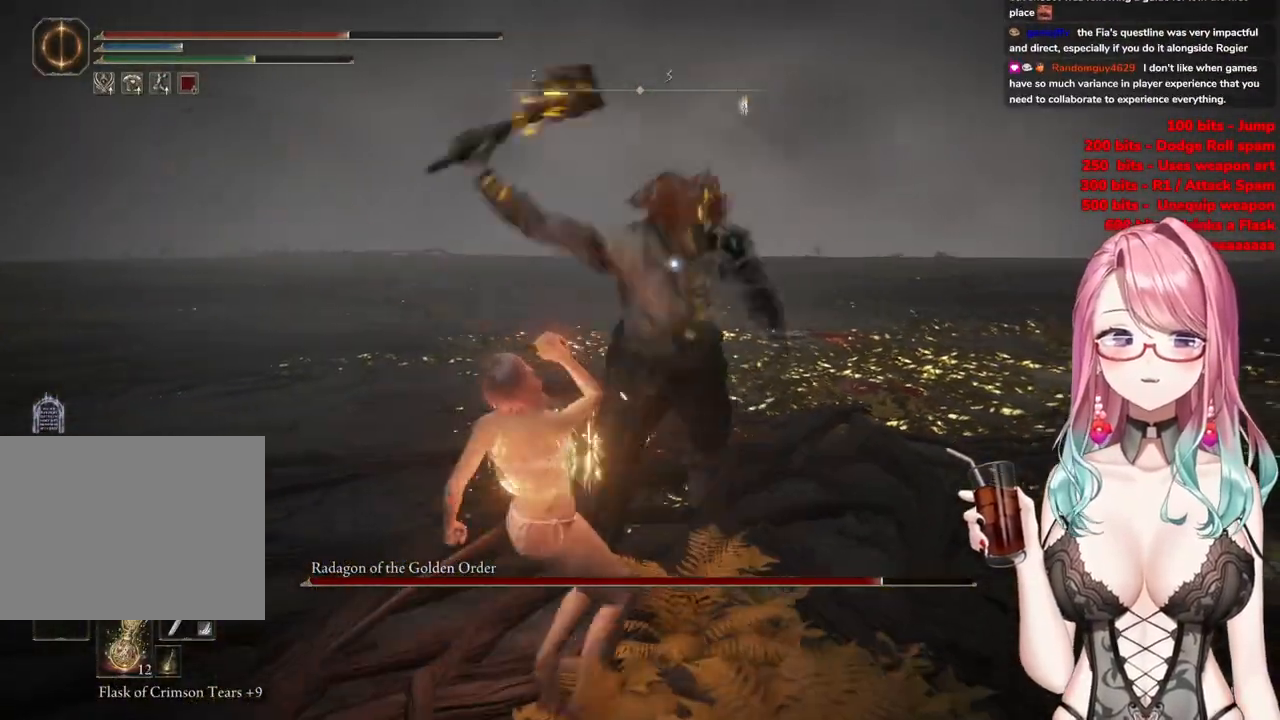
{"buttons": ["CIRCLE"], "left_stick": "down-left", "right_stick": "center", "events": [[134, "CIRCLE", "up"], [234, "CIRCLE", "down"], [334, "CIRCLE", "up"], [401, "CIRCLE", "down"]]}
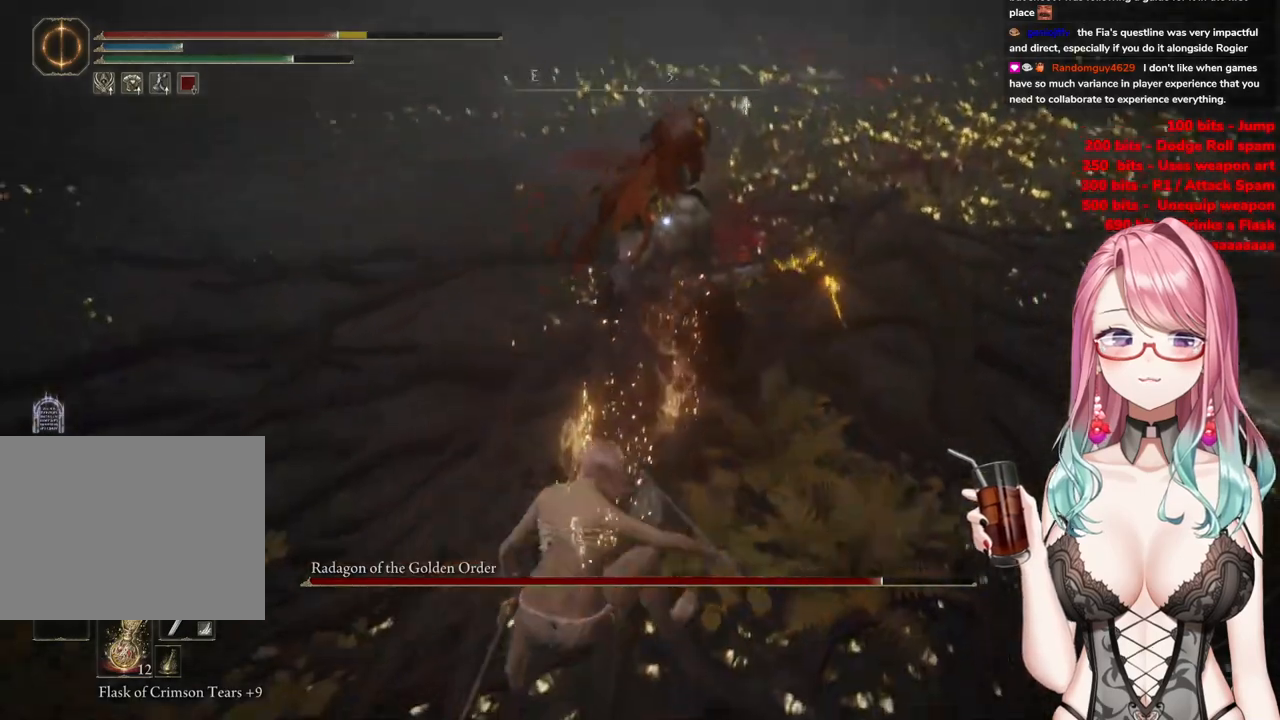
{"buttons": [], "left_stick": "down-left", "right_stick": "center", "events": [[33, "CIRCLE", "up"], [100, "CIRCLE", "down"], [233, "CIRCLE", "up"], [300, "CIRCLE", "down"], [434, "CIRCLE", "up"]]}
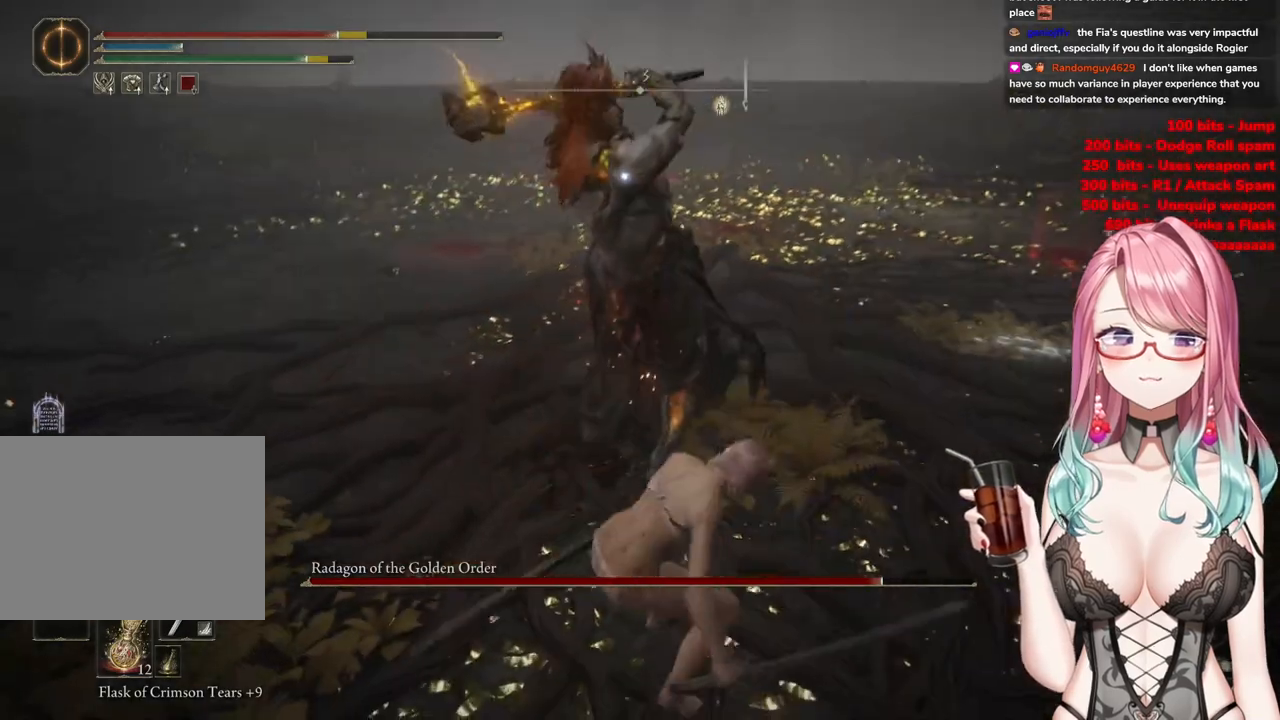
{"buttons": [], "left_stick": "down-left", "right_stick": "center", "events": [[17, "CIRCLE", "down"], [151, "CIRCLE", "up"], [234, "CIRCLE", "down"], [351, "CIRCLE", "up"]]}
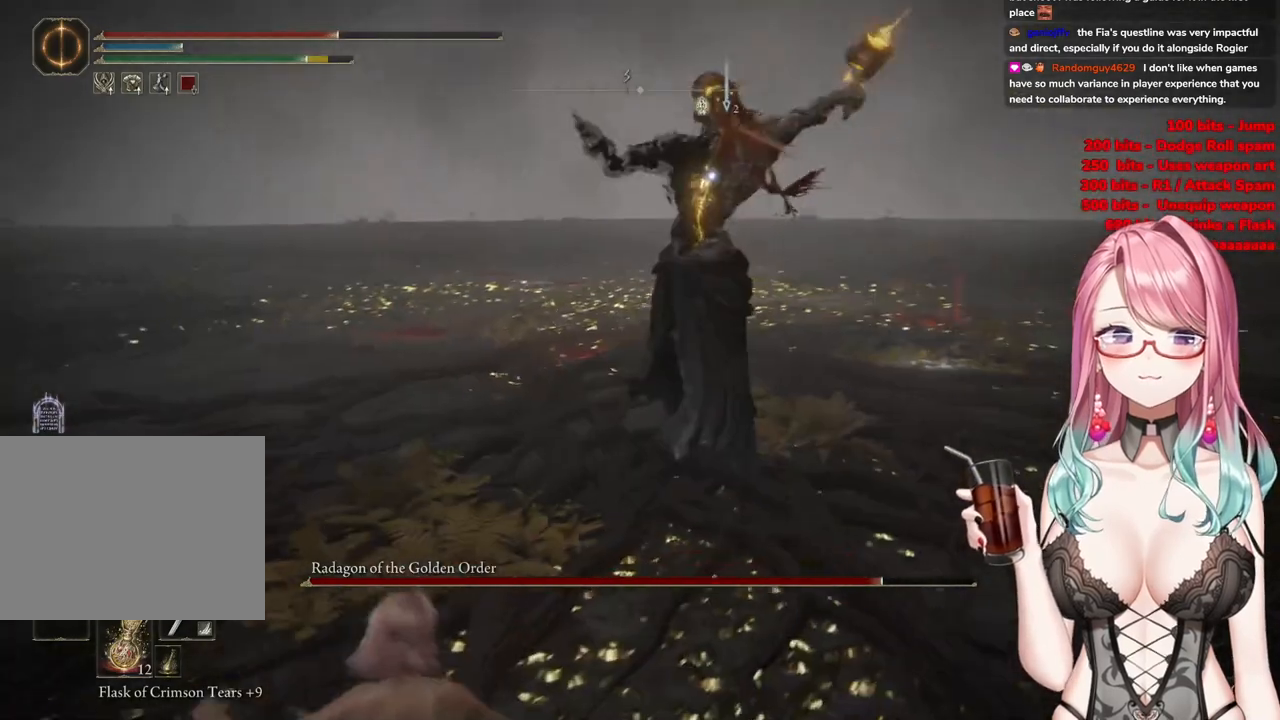
{"buttons": [], "left_stick": "down-left", "right_stick": "center", "events": [[17, "CIRCLE", "down"], [150, "CIRCLE", "up"]]}
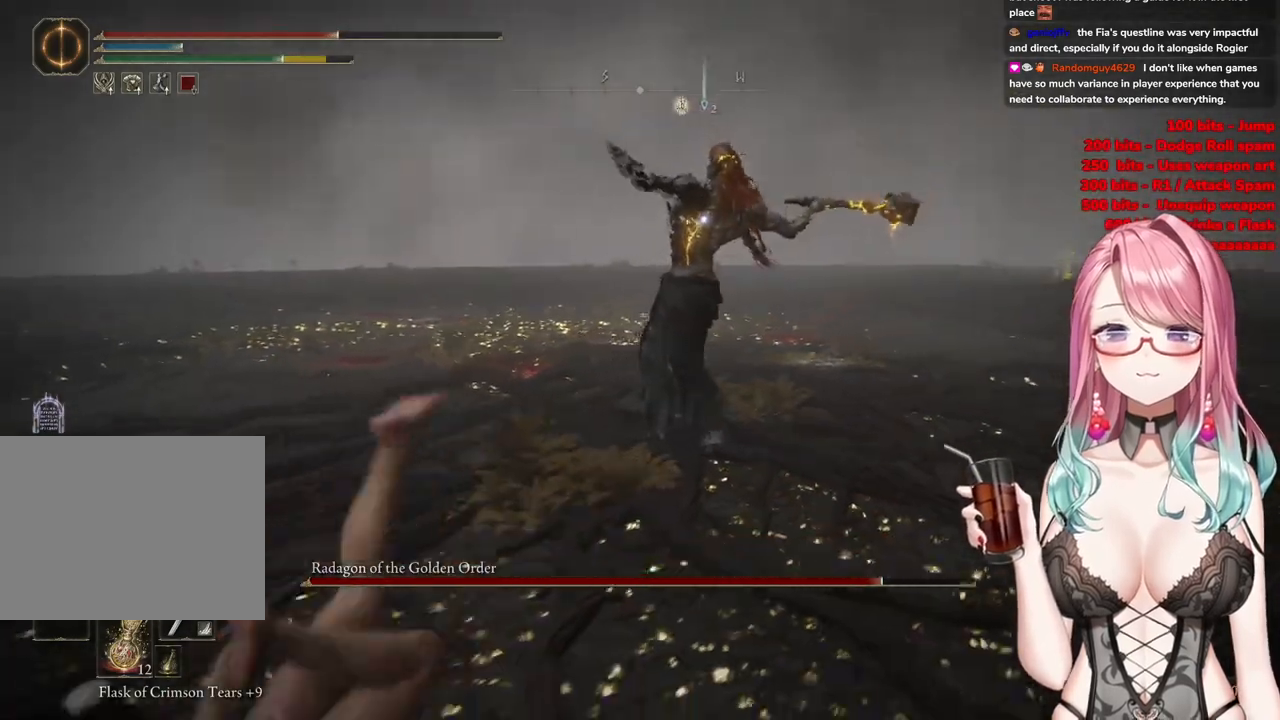
{"buttons": [], "left_stick": "down-left", "right_stick": "center", "events": [[117, "left_stick", "down"], [267, "left_stick", "down-left"]]}
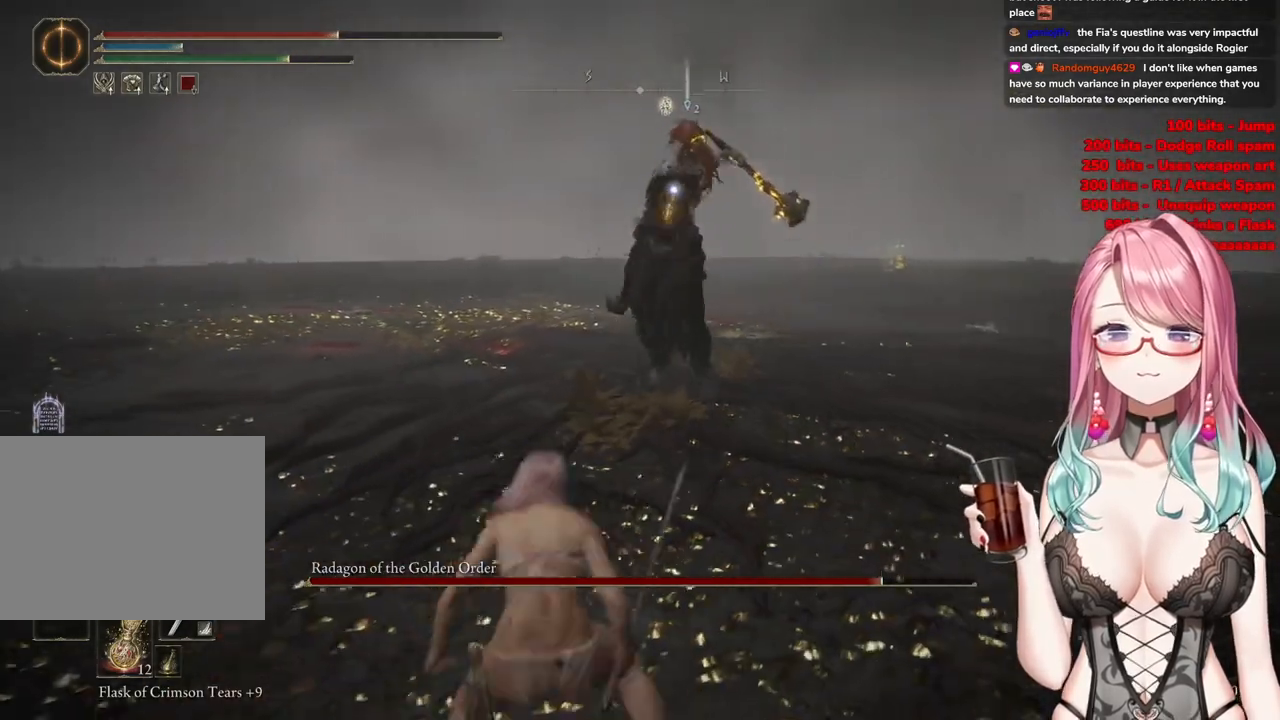
{"buttons": [], "left_stick": "up-left", "right_stick": "center", "events": [[67, "CIRCLE", "down"], [100, "left_stick", "up-left"], [133, "CIRCLE", "up"]]}
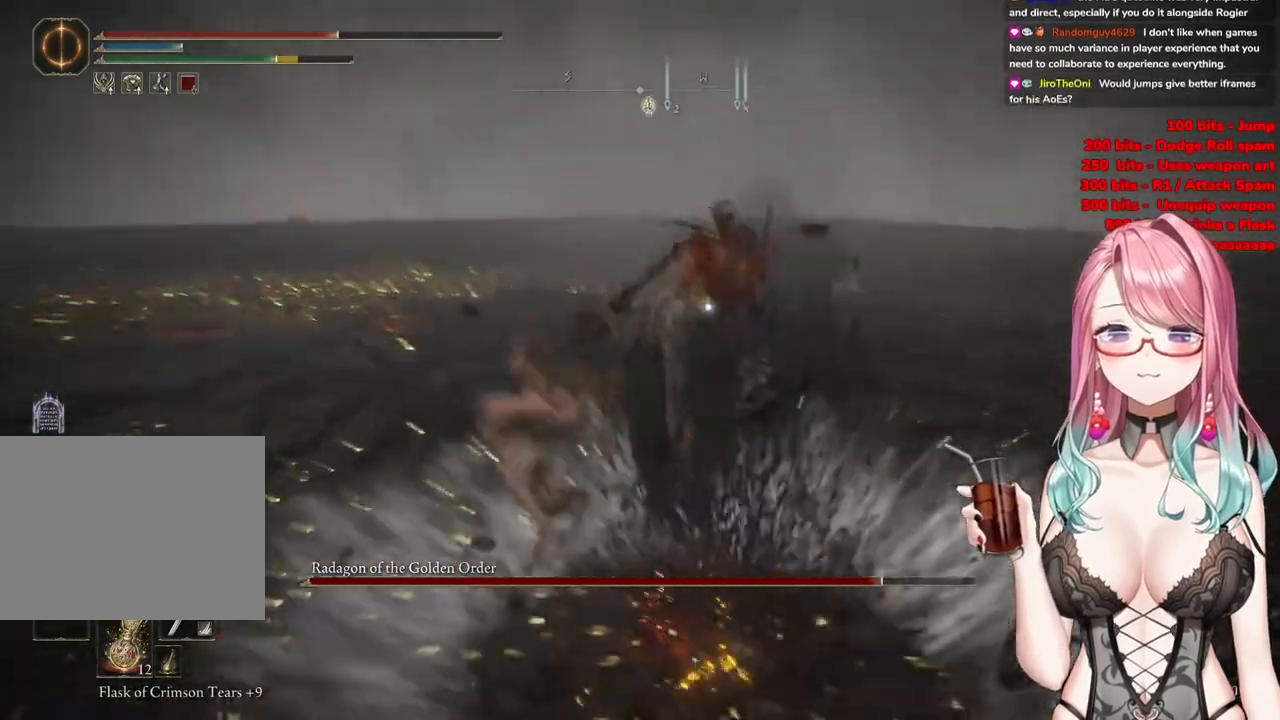
{"buttons": [], "left_stick": "center", "right_stick": "center", "events": [[401, "CROSS", "down"], [434, "left_stick", "center"], [501, "CROSS", "up"]]}